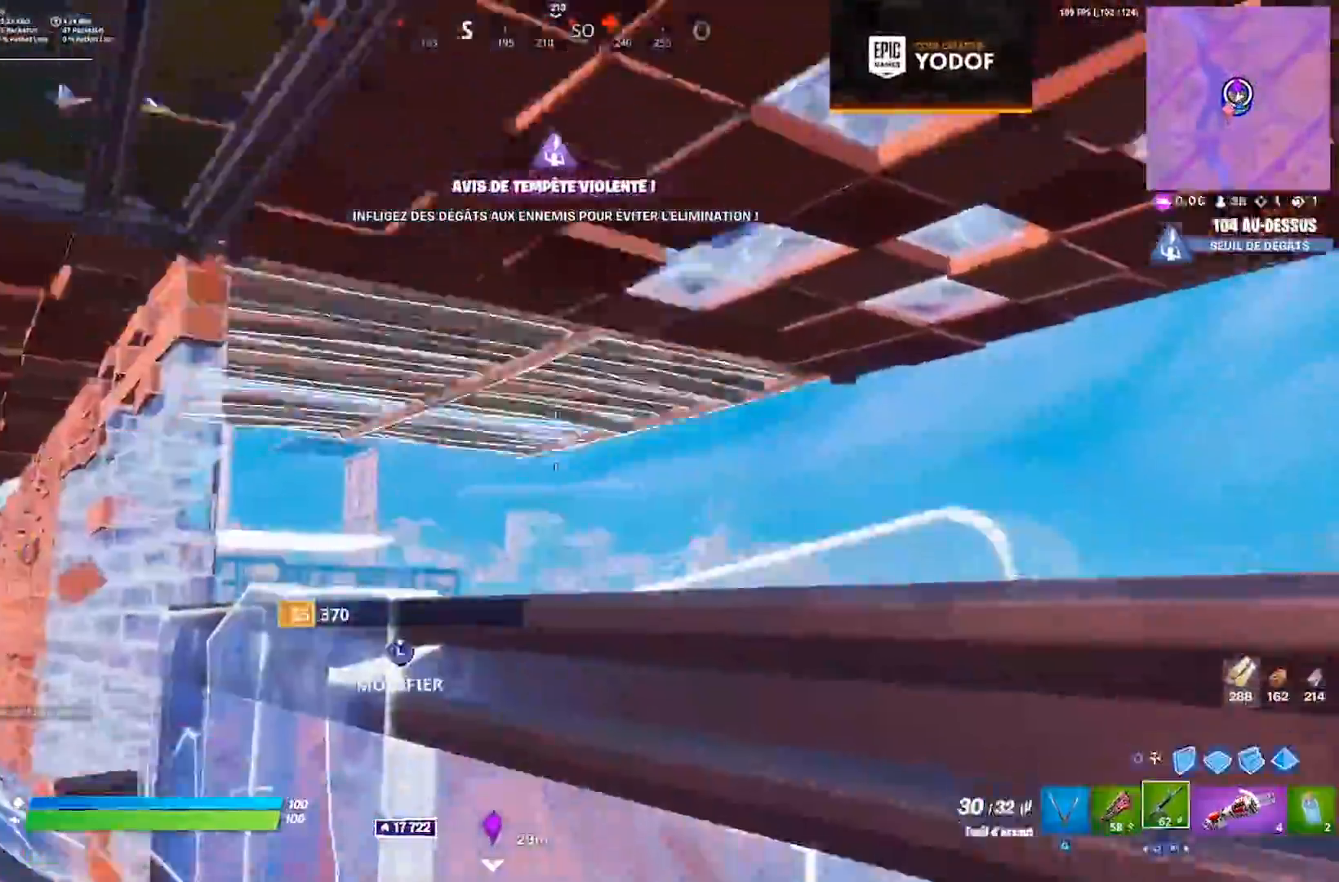
Gameplay with a controller (PlayStation layout); each line is a JSON object with the inputs held at the frame after it (dt_ms = milliseconds from this image to that frame). "events" lists button and stick changes between this image and that frame as [ms after this image, input, new state], when the widget could be followed in between. Not read: L1 R1 SELECT START.
{"dt_ms": 500, "buttons": [], "left_stick": "left", "right_stick": "center", "events": [[117, "L3", "down"], [133, "right_stick", "center"], [183, "L3", "up"], [233, "L3", "down"], [333, "L3", "up"]]}
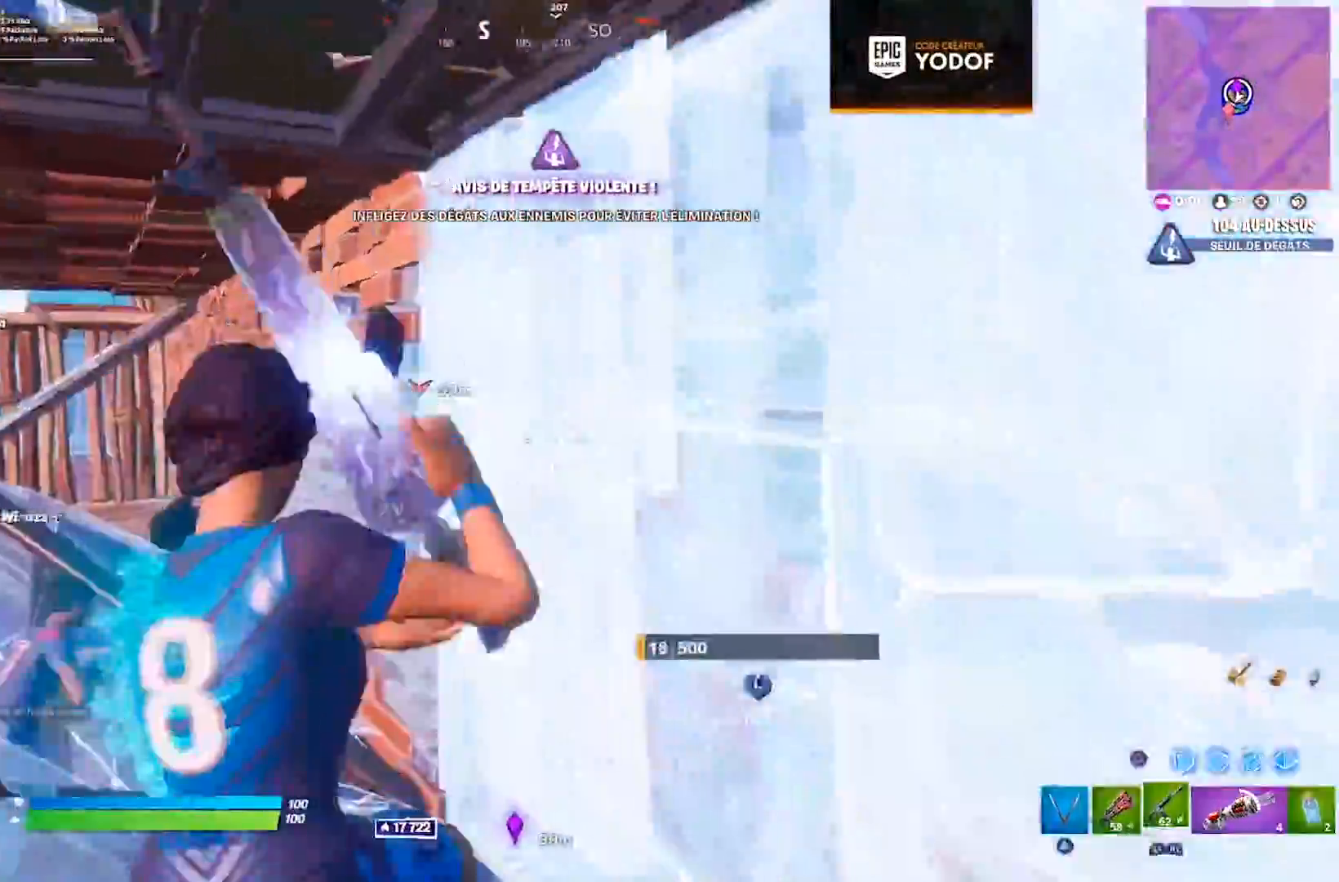
{"dt_ms": 500, "buttons": [], "left_stick": "right", "right_stick": "center", "events": [[100, "right_stick", "up"], [133, "L3", "down"], [133, "left_stick", "down"], [183, "right_stick", "down-right"], [200, "R2", "down"], [233, "L3", "up"], [233, "left_stick", "center"], [283, "L3", "down"], [283, "left_stick", "down"], [317, "R2", "up"], [317, "right_stick", "left"], [383, "L3", "up"], [383, "left_stick", "right"], [483, "right_stick", "center"]]}
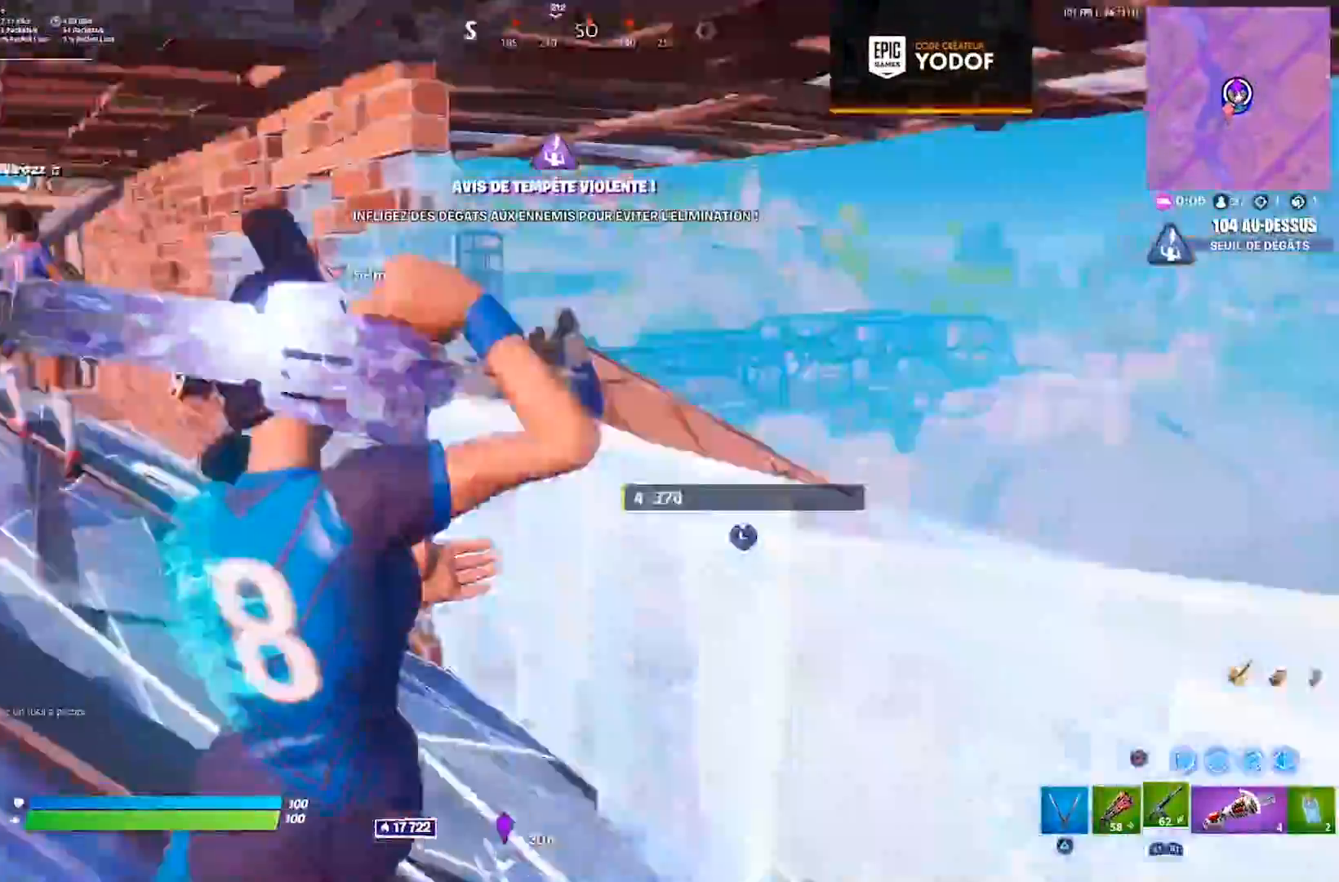
{"dt_ms": 1000, "buttons": ["L2"], "left_stick": "down-left", "right_stick": "center", "events": [[133, "right_stick", "left"], [167, "L2", "down"], [217, "left_stick", "up-right"], [250, "right_stick", "center"], [467, "left_stick", "up"], [617, "right_stick", "up-left"], [717, "left_stick", "center"], [733, "right_stick", "center"], [800, "right_stick", "up"], [833, "left_stick", "right"], [933, "right_stick", "center"], [967, "left_stick", "down-left"]]}
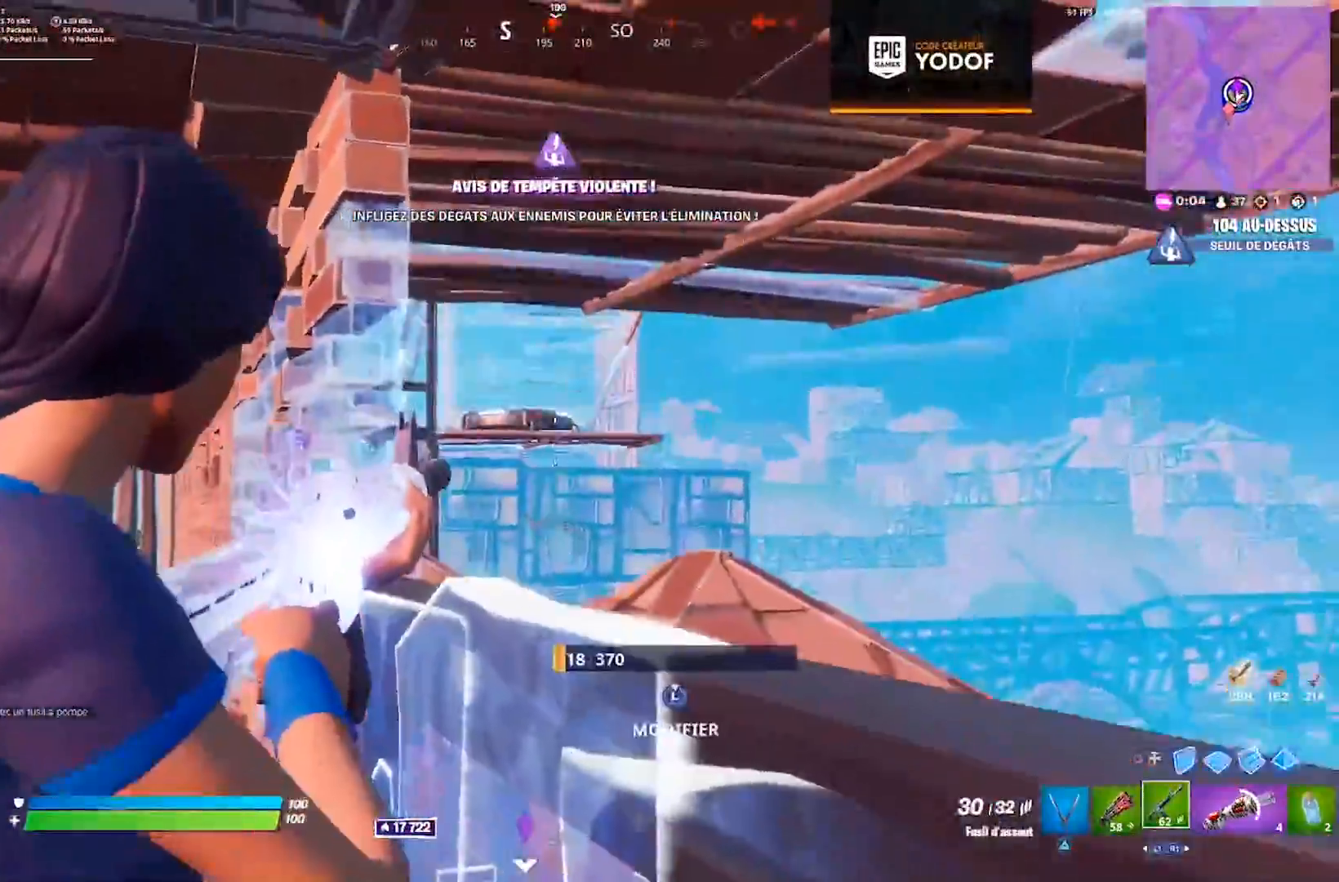
{"dt_ms": 1000, "buttons": [], "left_stick": "left", "right_stick": "up-left", "events": [[67, "left_stick", "left"], [217, "left_stick", "center"], [233, "R2", "down"], [433, "left_stick", "left"], [550, "L2", "up"], [550, "R2", "up"], [583, "left_stick", "down-left"], [600, "right_stick", "down"], [717, "L3", "down"], [767, "left_stick", "left"], [783, "L3", "up"], [800, "right_stick", "up"], [850, "L3", "down"], [850, "right_stick", "center"], [950, "L3", "up"], [967, "right_stick", "up-left"]]}
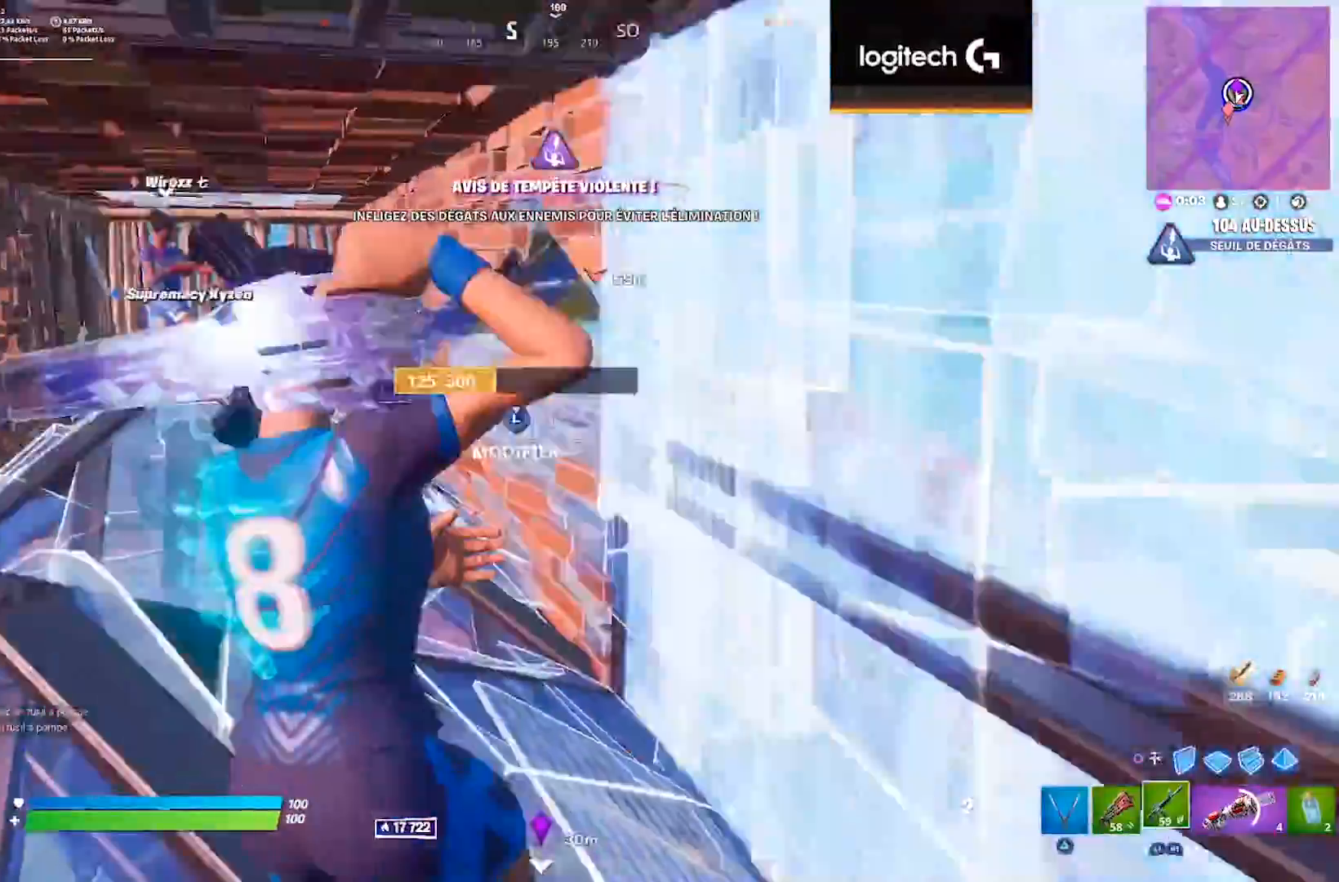
{"dt_ms": 500, "buttons": ["SQUARE"], "left_stick": "center", "right_stick": "center", "events": [[50, "left_stick", "up-left"], [117, "right_stick", "center"], [200, "SQUARE", "down"], [267, "SQUARE", "up"], [333, "SQUARE", "down"], [400, "left_stick", "up-right"], [417, "SQUARE", "up"], [467, "SQUARE", "down"], [467, "left_stick", "center"]]}
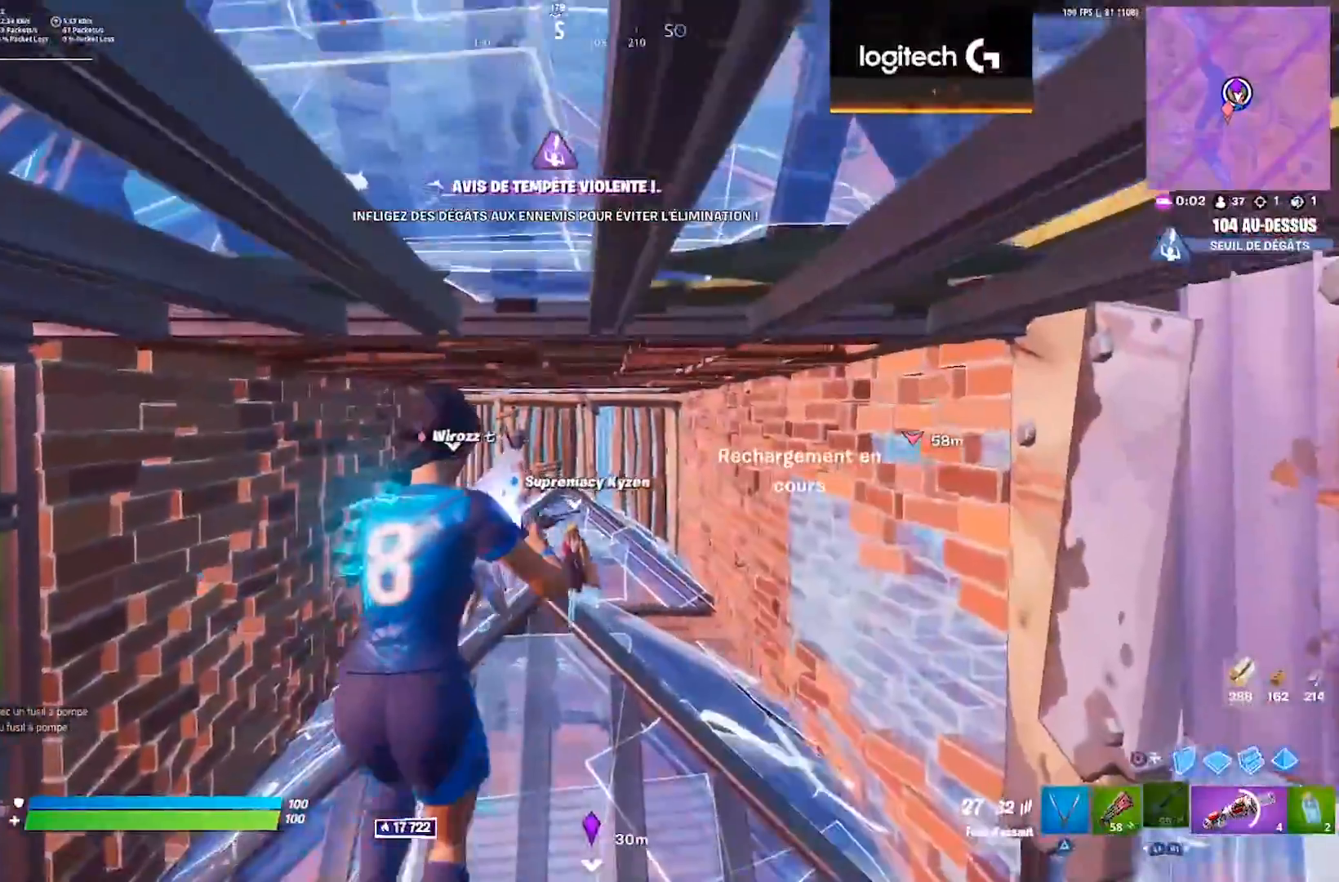
{"dt_ms": 500, "buttons": [], "left_stick": "up", "right_stick": "center", "events": [[67, "SQUARE", "up"], [183, "left_stick", "up-right"], [267, "R3", "down"], [350, "R3", "up"], [433, "left_stick", "up"]]}
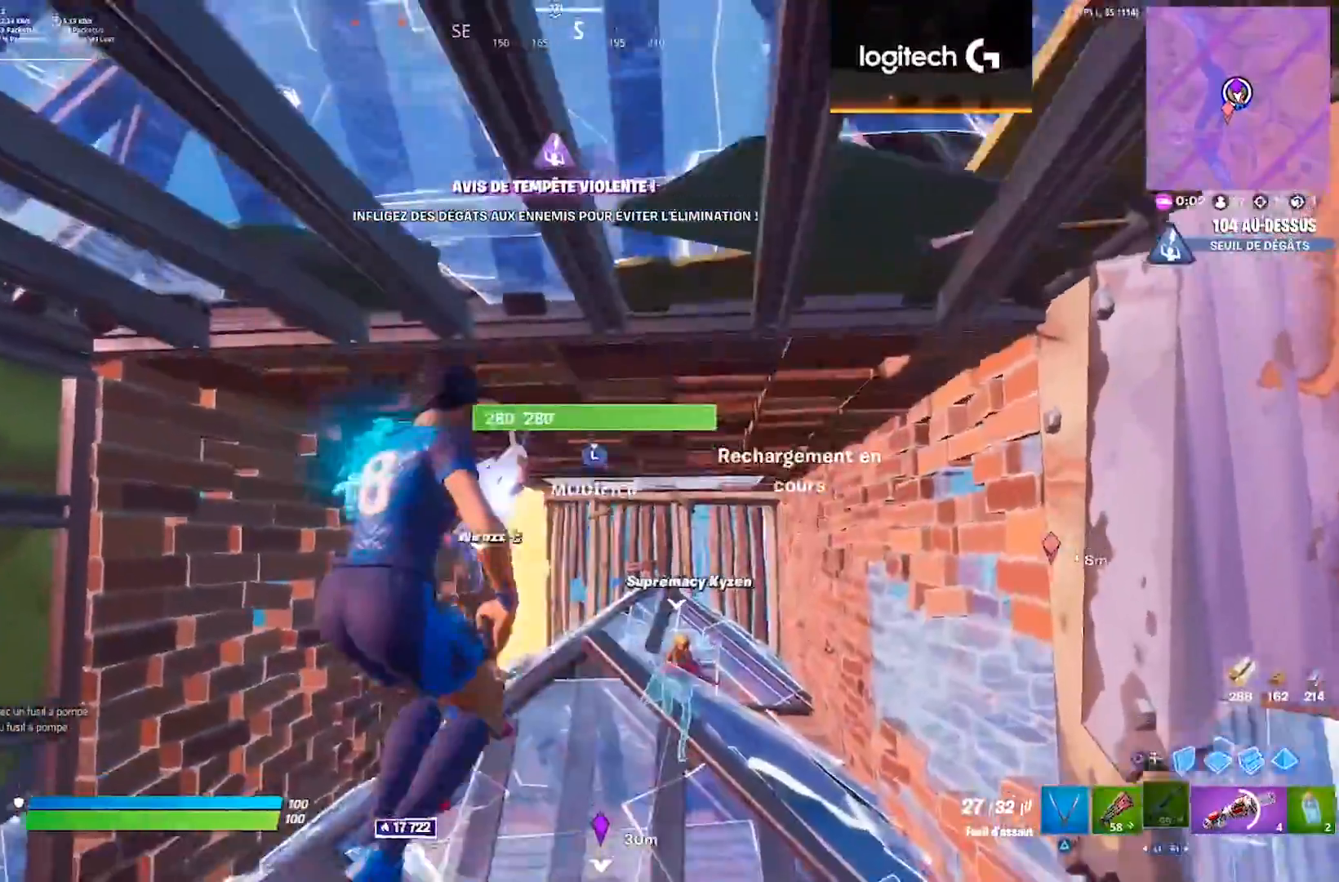
{"dt_ms": 500, "buttons": [], "left_stick": "center", "right_stick": "center", "events": [[200, "CROSS", "down"], [300, "CROSS", "up"], [367, "left_stick", "center"], [400, "R3", "down"], [467, "R3", "up"]]}
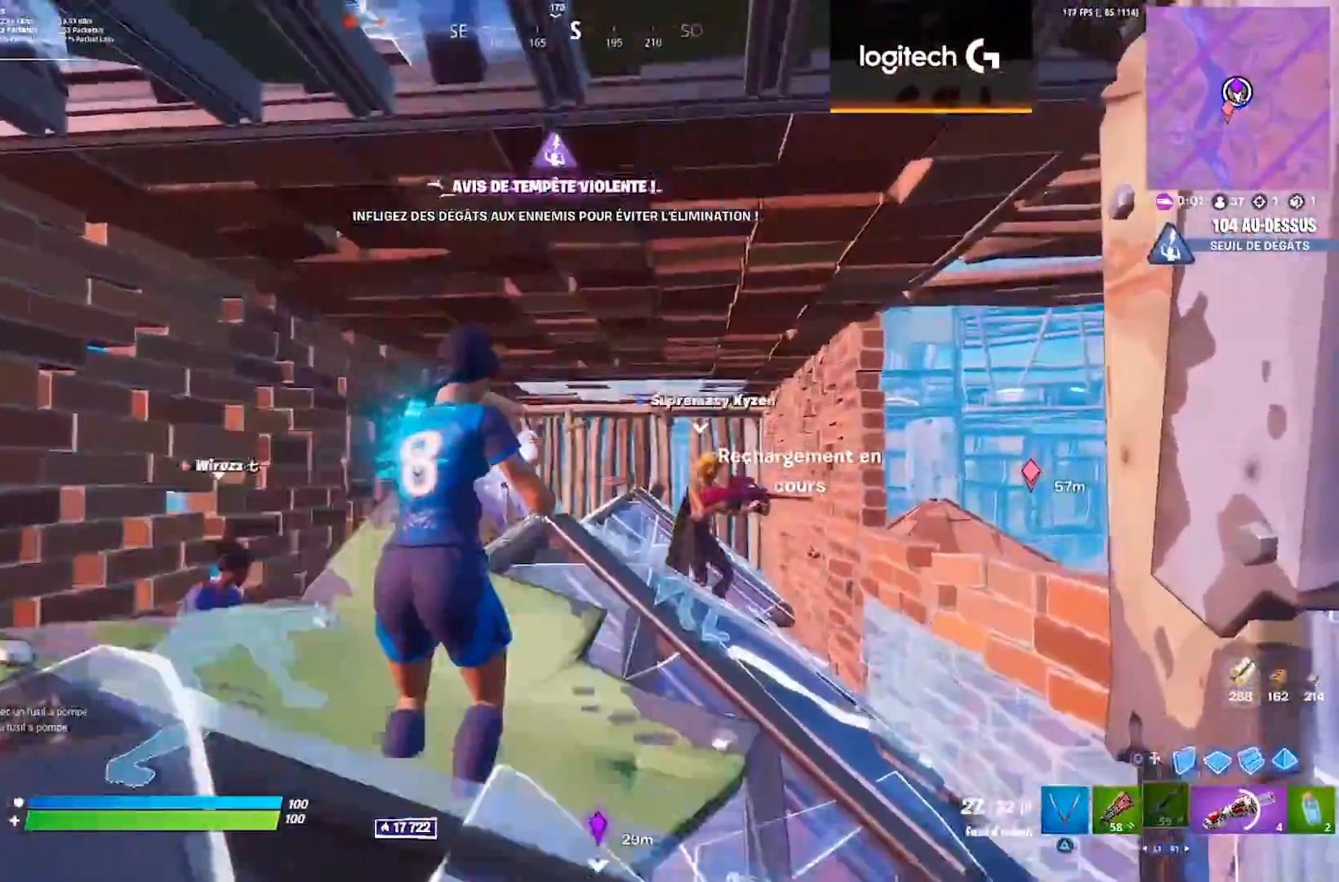
{"dt_ms": 500, "buttons": [], "left_stick": "center", "right_stick": "center", "events": [[67, "R3", "down"], [150, "R3", "up"], [150, "left_stick", "left"], [150, "right_stick", "right"], [317, "right_stick", "center"], [400, "left_stick", "center"]]}
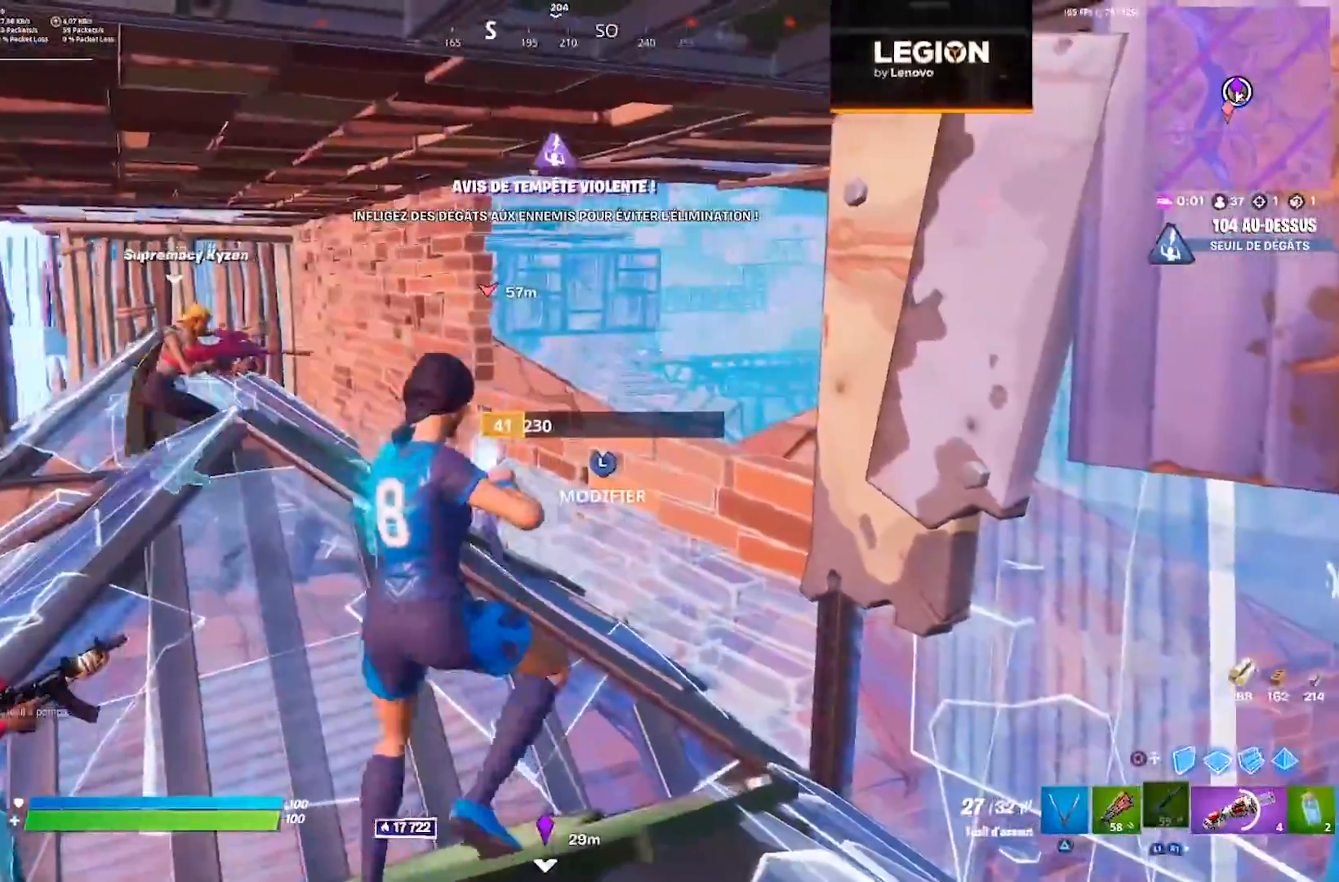
{"dt_ms": 500, "buttons": ["CIRCLE"], "left_stick": "down-right", "right_stick": "center", "events": [[167, "R3", "down"], [167, "left_stick", "right"], [217, "left_stick", "down-right"], [250, "R3", "up"], [433, "CIRCLE", "down"]]}
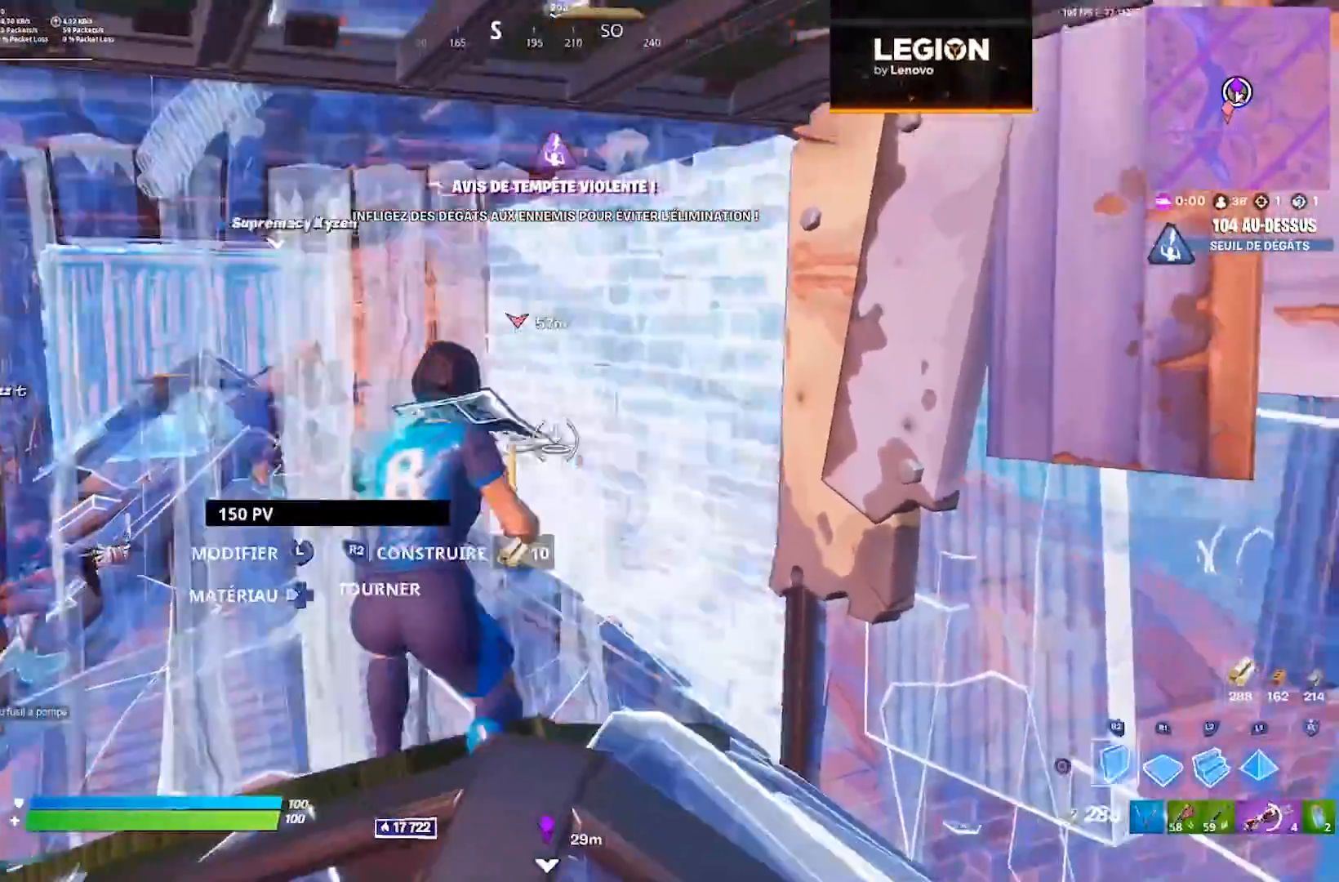
{"dt_ms": 1000, "buttons": [], "left_stick": "center", "right_stick": "center", "events": [[33, "CIRCLE", "up"], [33, "left_stick", "left"], [83, "left_stick", "center"], [167, "DPAD_LEFT", "down"], [250, "DPAD_LEFT", "up"], [300, "CIRCLE", "down"], [383, "CIRCLE", "up"], [517, "left_stick", "left"], [600, "R3", "down"], [600, "right_stick", "left"], [650, "left_stick", "up-right"], [667, "R3", "up"], [767, "R3", "down"], [767, "right_stick", "center"], [833, "R3", "up"], [950, "left_stick", "center"]]}
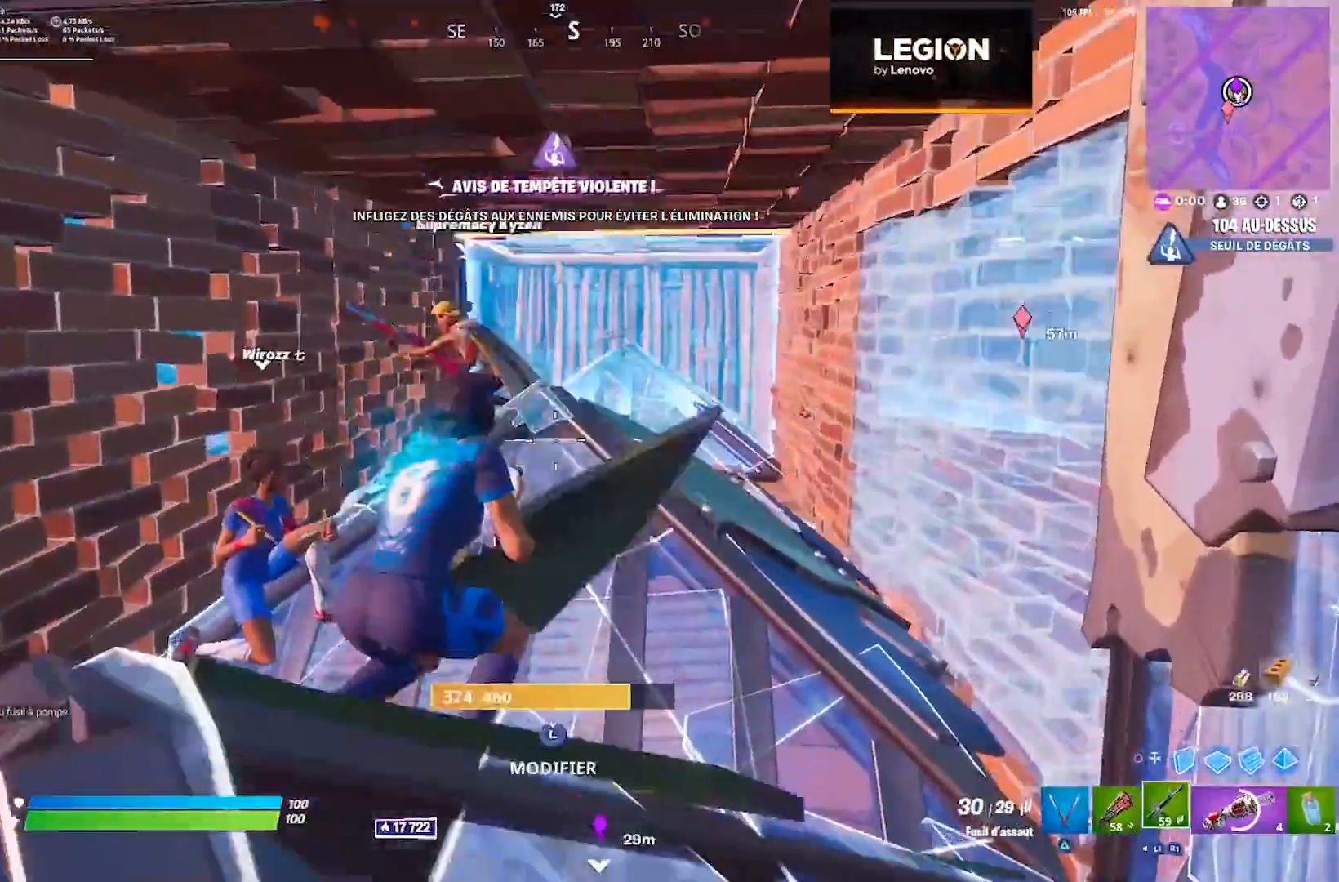
{"dt_ms": 500, "buttons": ["R3"], "left_stick": "left", "right_stick": "left", "events": [[67, "R3", "down"], [83, "left_stick", "right"], [133, "R3", "up"], [250, "R3", "down"], [317, "R3", "up"], [350, "left_stick", "up"], [467, "right_stick", "left"], [500, "R3", "down"], [500, "left_stick", "left"]]}
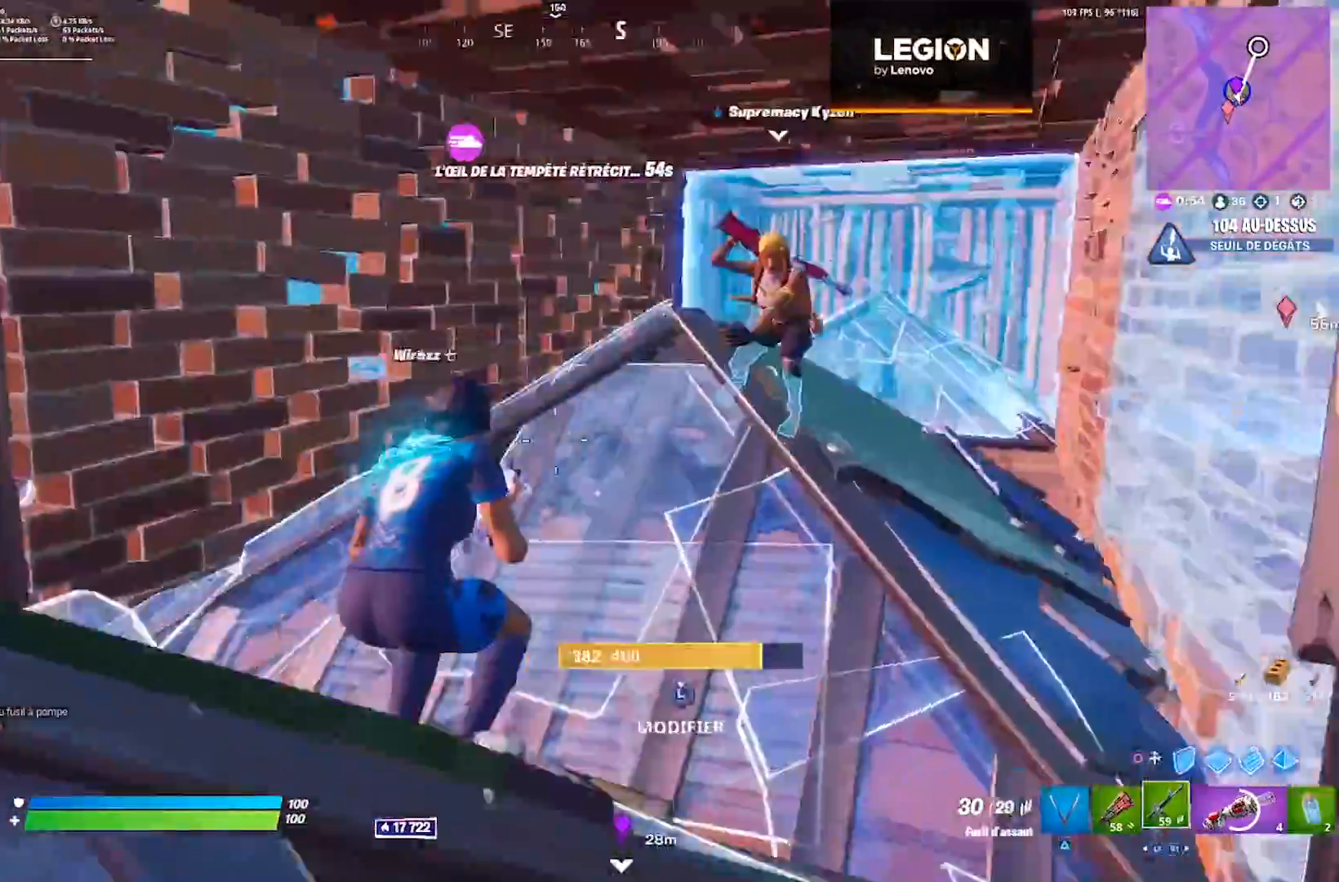
{"dt_ms": 500, "buttons": [], "left_stick": "left", "right_stick": "center", "events": [[100, "R3", "up"], [200, "R3", "down"], [283, "R3", "up"], [350, "right_stick", "center"]]}
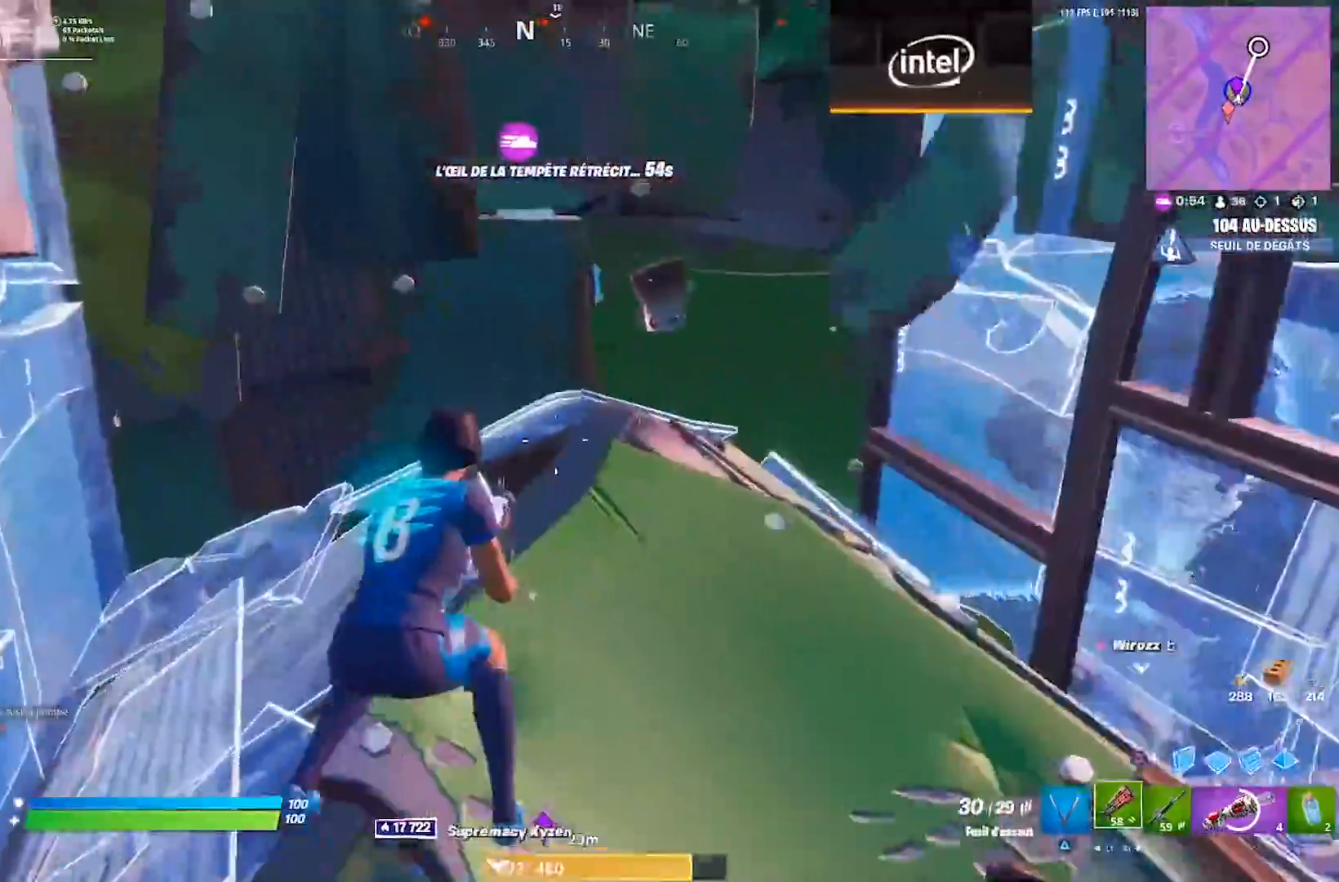
{"dt_ms": 500, "buttons": [], "left_stick": "center", "right_stick": "center", "events": [[33, "right_stick", "right"], [50, "left_stick", "up"], [183, "right_stick", "center"], [367, "left_stick", "up-left"], [400, "CIRCLE", "down"], [483, "CIRCLE", "up"], [483, "left_stick", "center"]]}
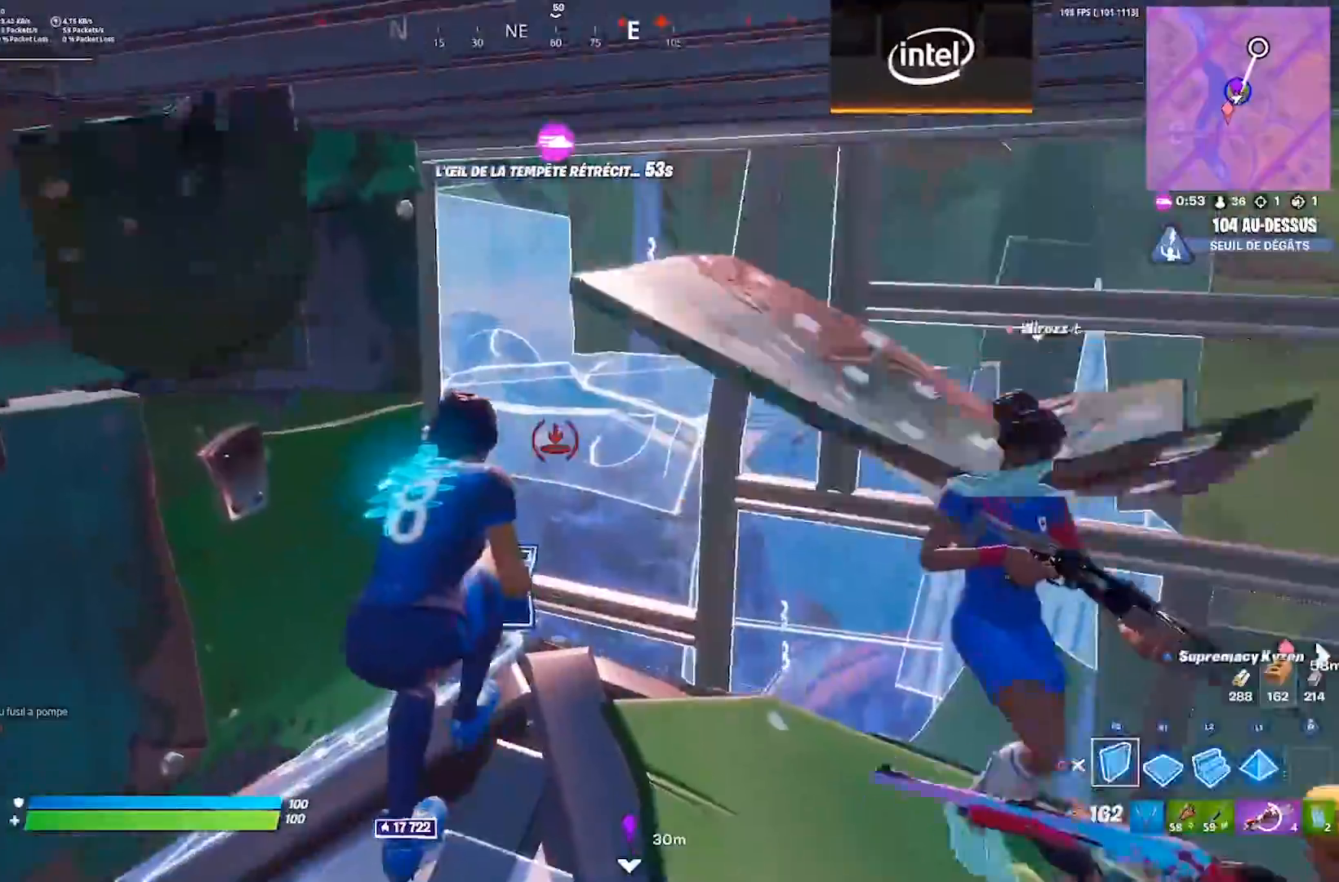
{"dt_ms": 500, "buttons": ["L3"], "left_stick": "up", "right_stick": "down", "events": [[50, "DPAD_LEFT", "down"], [117, "DPAD_LEFT", "up"], [150, "TRIANGLE", "down"], [217, "TRIANGLE", "up"], [300, "left_stick", "up"], [467, "L3", "down"], [483, "right_stick", "down"]]}
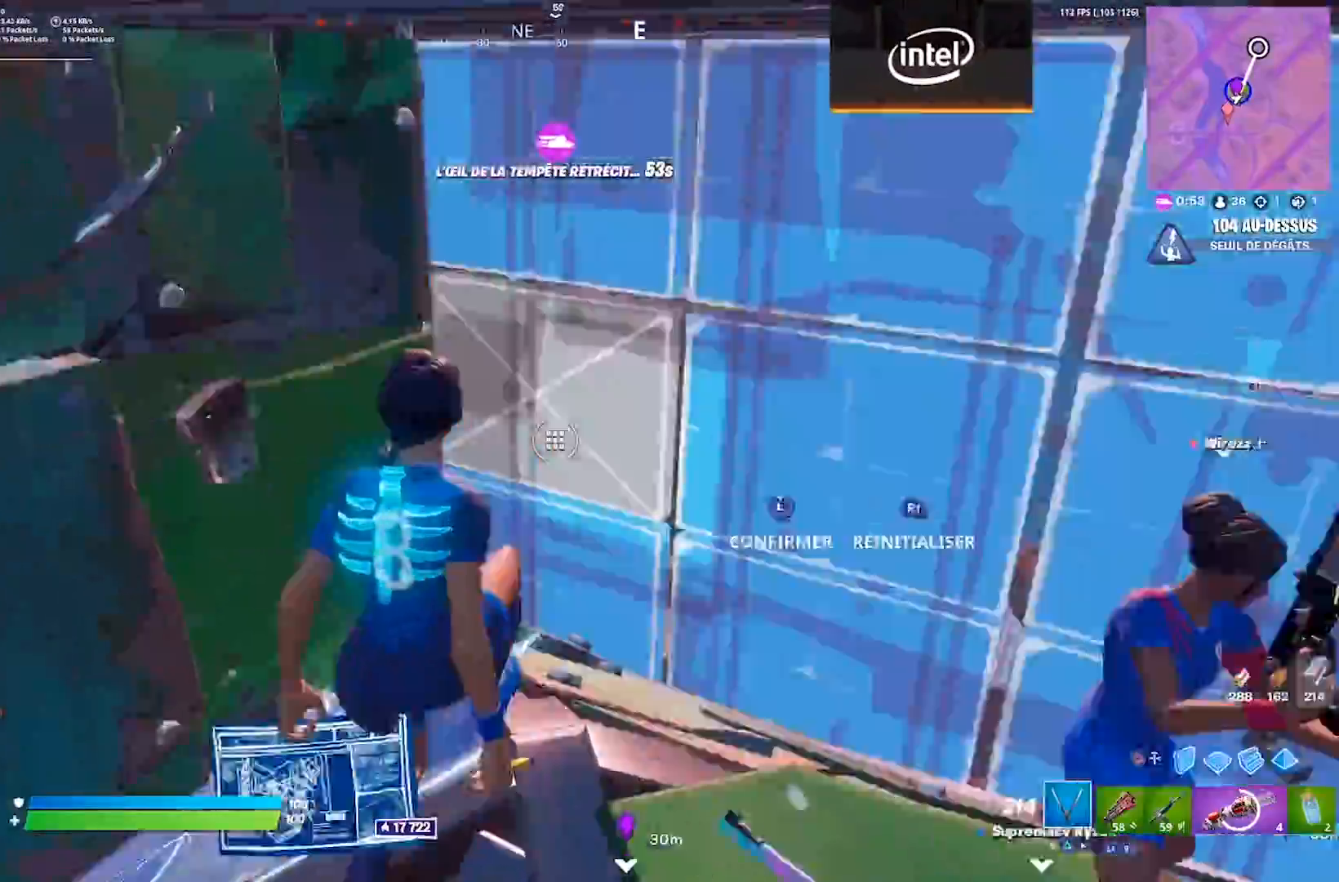
{"dt_ms": 1000, "buttons": [], "left_stick": "up-right", "right_stick": "down-right", "events": [[17, "R2", "down"], [83, "L3", "up"], [83, "right_stick", "up"], [133, "L3", "down"], [150, "right_stick", "left"], [200, "right_stick", "center"], [233, "L3", "up"], [283, "R2", "up"], [333, "CROSS", "down"], [350, "CIRCLE", "down"], [450, "CIRCLE", "up"], [450, "CROSS", "up"], [500, "R2", "down"], [583, "R2", "up"], [617, "right_stick", "up-left"], [717, "left_stick", "up-right"], [733, "right_stick", "center"], [767, "R2", "down"], [833, "L2", "down"], [850, "R2", "up"], [933, "L2", "up"], [933, "right_stick", "down-right"]]}
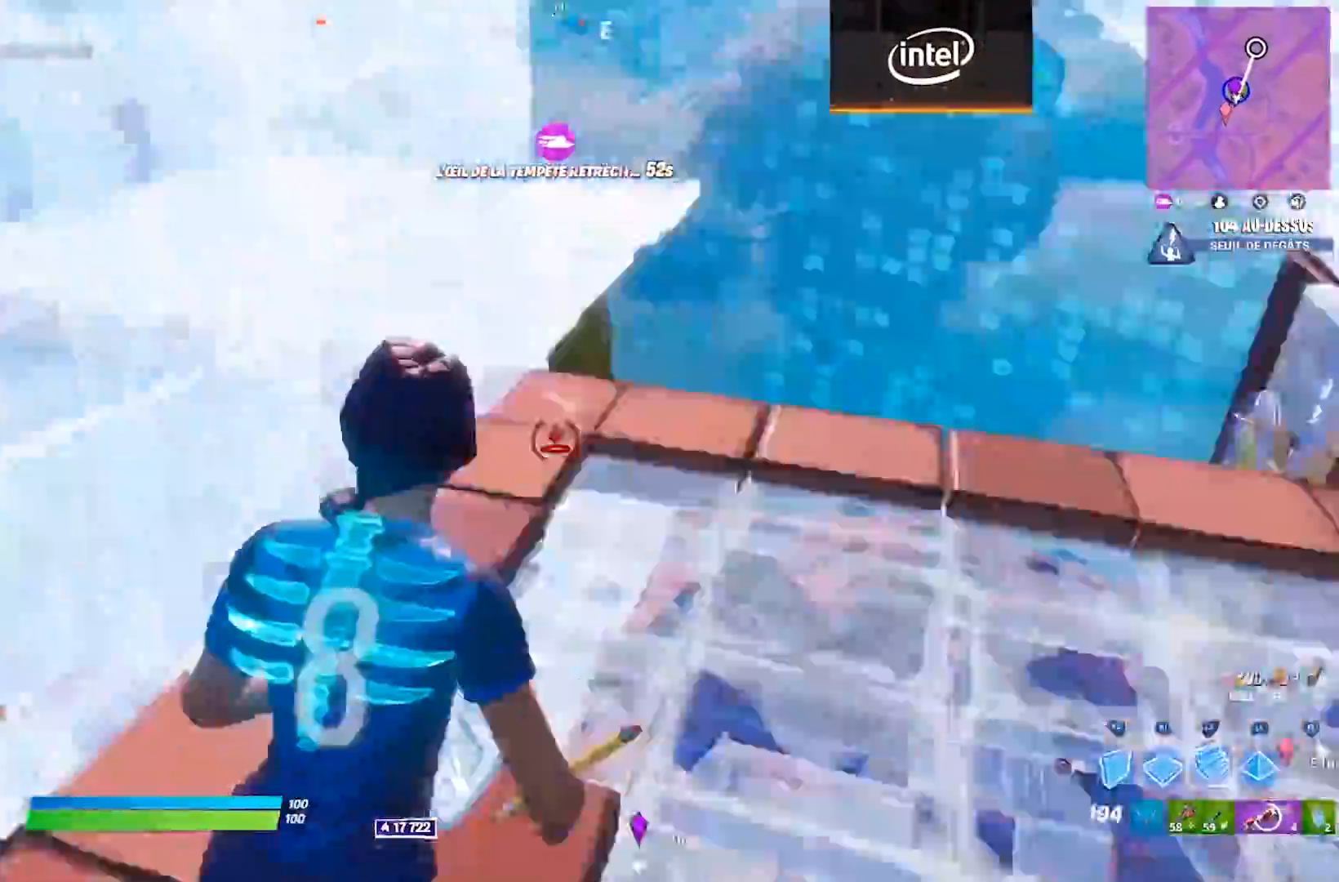
{"dt_ms": 500, "buttons": [], "left_stick": "up-right", "right_stick": "center", "events": [[33, "right_stick", "center"], [50, "left_stick", "up"], [167, "right_stick", "right"], [233, "right_stick", "center"], [283, "right_stick", "up"], [383, "left_stick", "up-right"], [383, "right_stick", "center"]]}
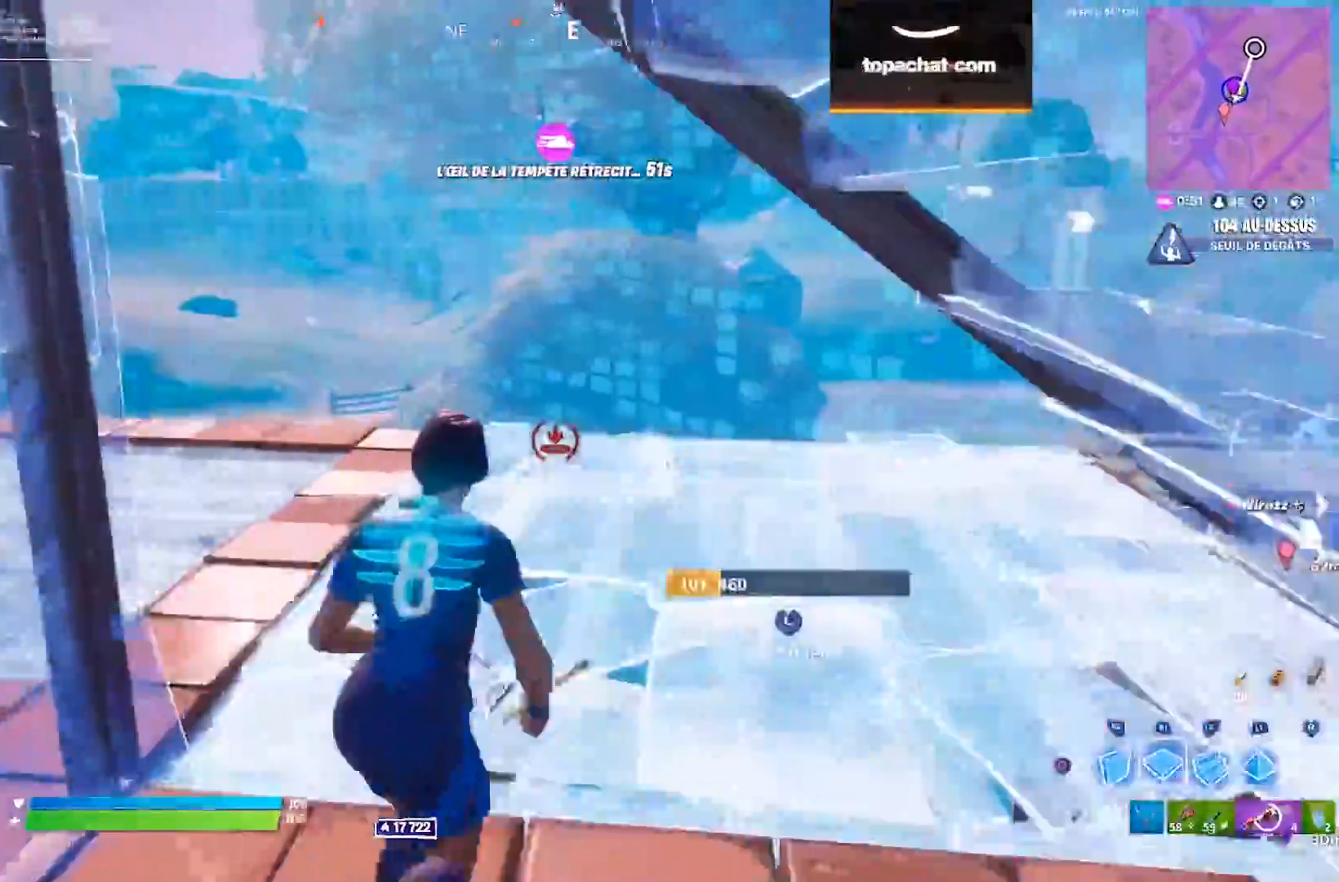
{"dt_ms": 500, "buttons": [], "left_stick": "up-right", "right_stick": "center", "events": [[100, "right_stick", "up-left"], [233, "R2", "down"], [317, "right_stick", "center"], [333, "L2", "down"], [333, "R2", "up"], [367, "right_stick", "down-right"], [417, "L2", "up"], [467, "right_stick", "center"]]}
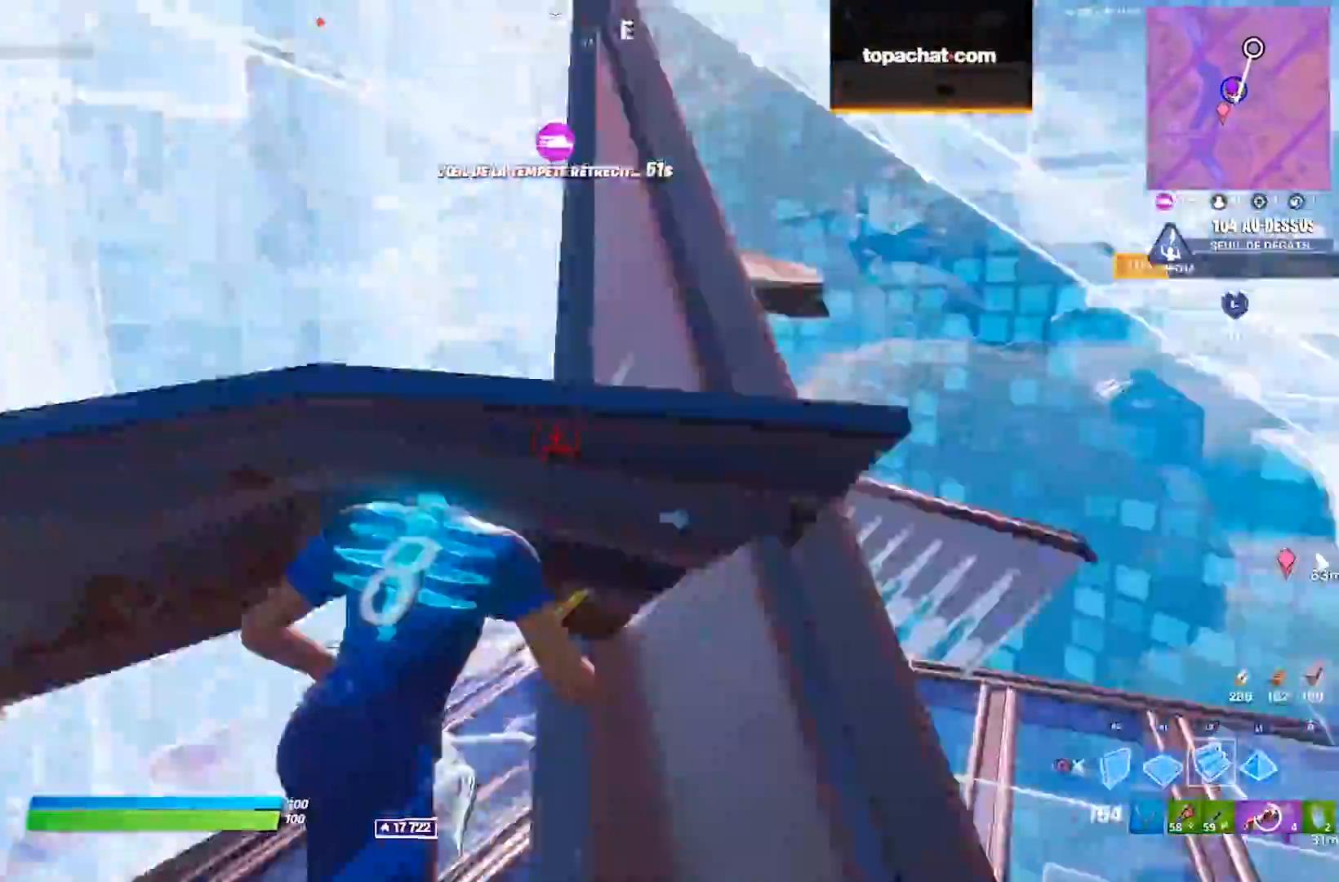
{"dt_ms": 500, "buttons": [], "left_stick": "up-right", "right_stick": "up-left", "events": [[183, "right_stick", "right"], [283, "right_stick", "center"], [350, "right_stick", "up-left"]]}
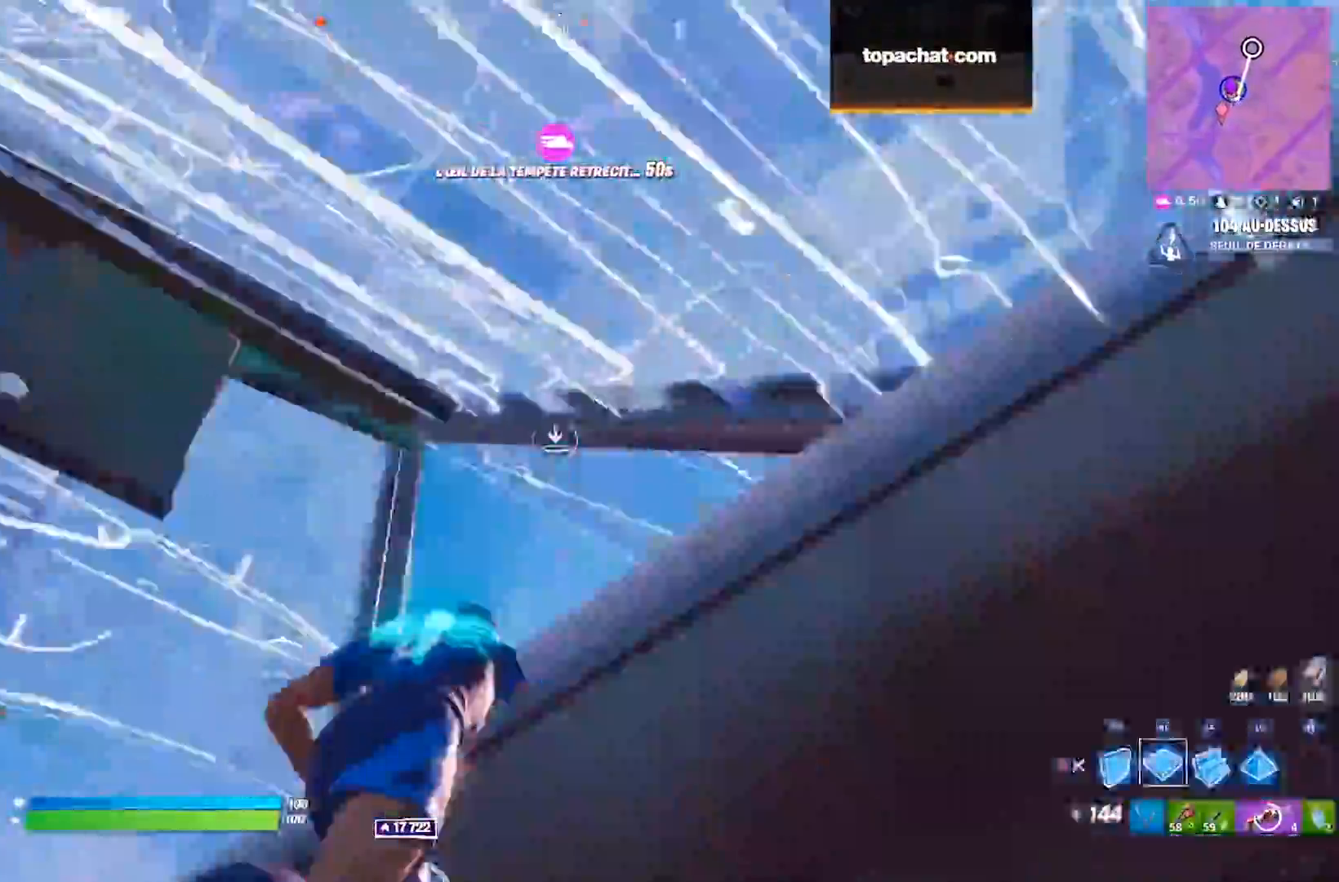
{"dt_ms": 500, "buttons": ["R2"], "left_stick": "up-right", "right_stick": "left", "events": [[33, "right_stick", "down-left"], [133, "right_stick", "center"], [467, "right_stick", "left"], [483, "R2", "down"]]}
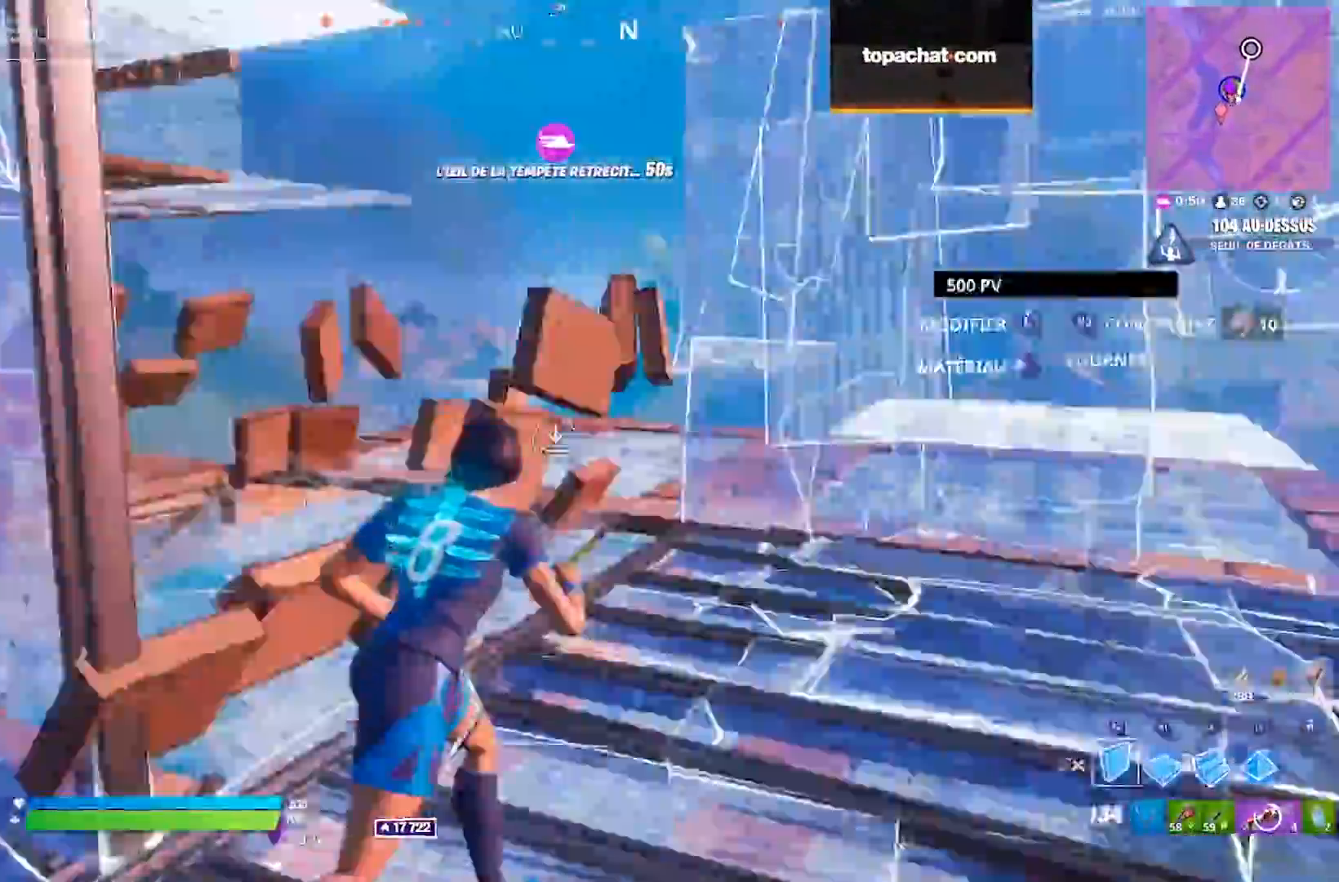
{"dt_ms": 500, "buttons": [], "left_stick": "up", "right_stick": "center", "events": [[50, "right_stick", "up-right"], [83, "R2", "up"], [150, "right_stick", "center"], [283, "right_stick", "down-right"], [367, "left_stick", "up"], [417, "right_stick", "center"]]}
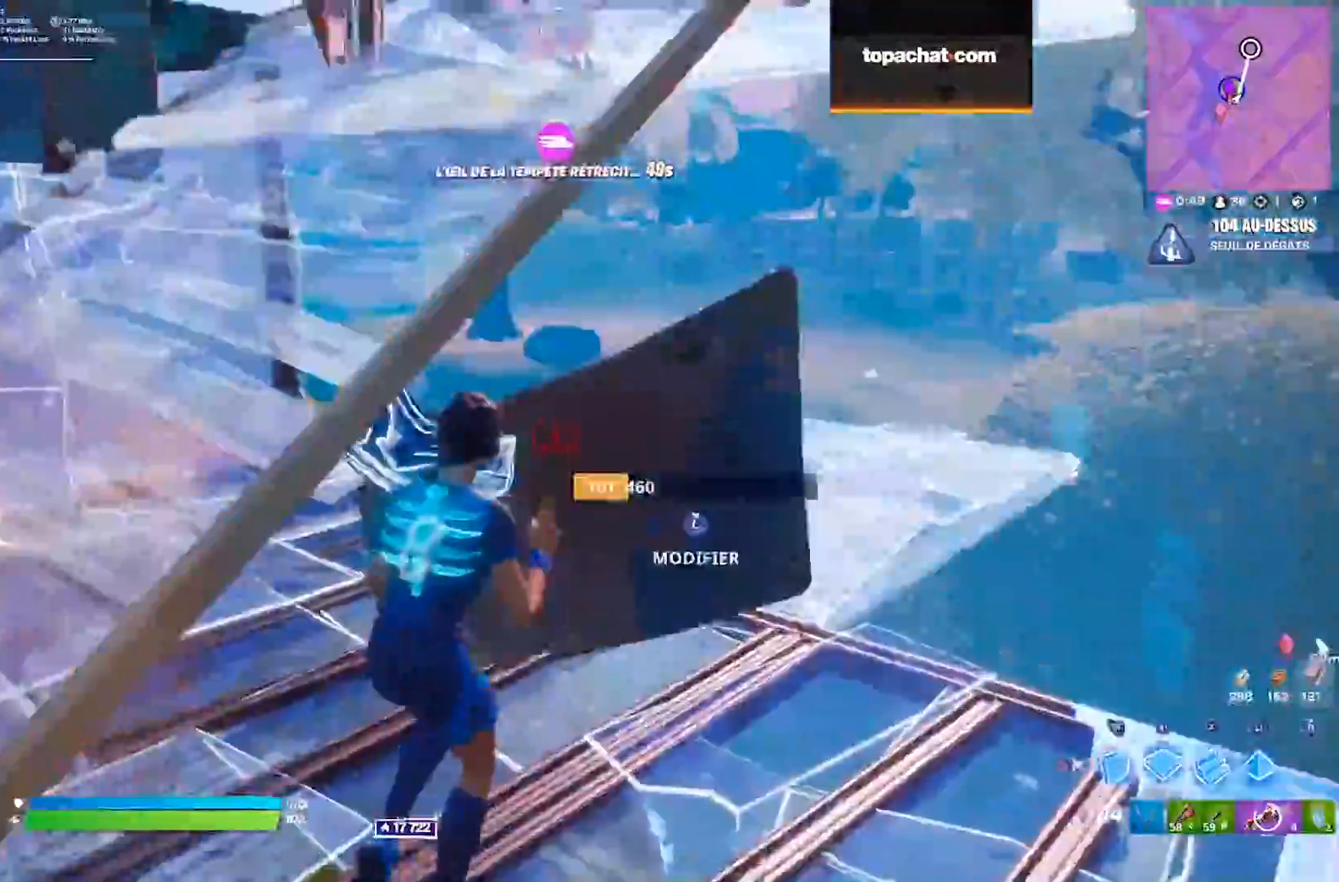
{"dt_ms": 500, "buttons": [], "left_stick": "up", "right_stick": "center", "events": [[67, "right_stick", "up"], [133, "right_stick", "center"]]}
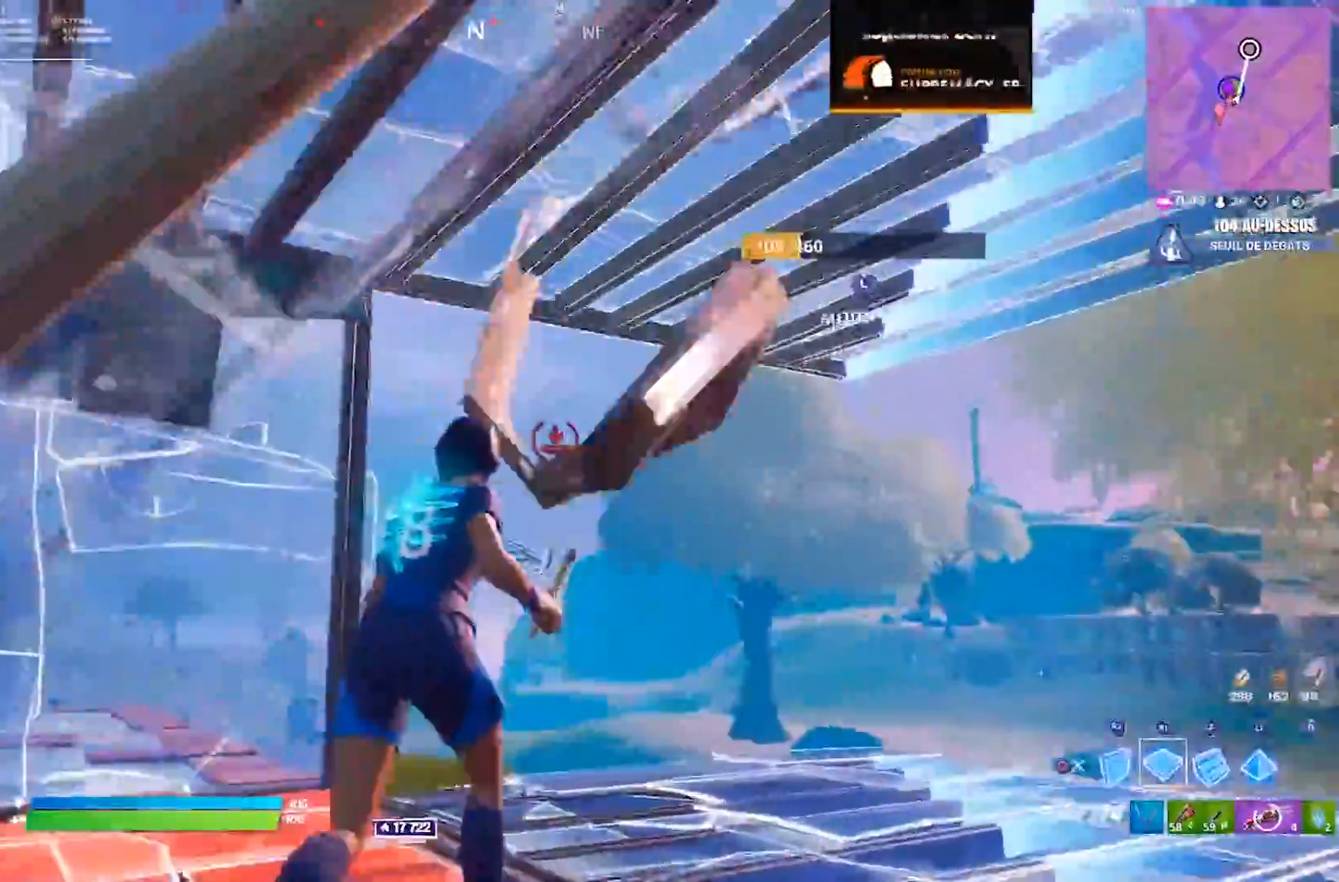
{"dt_ms": 500, "buttons": [], "left_stick": "right", "right_stick": "center", "events": [[167, "left_stick", "up-right"], [217, "right_stick", "up-left"], [283, "CROSS", "down"], [367, "R2", "down"], [367, "right_stick", "center"], [383, "CROSS", "up"], [400, "left_stick", "right"], [483, "R2", "up"]]}
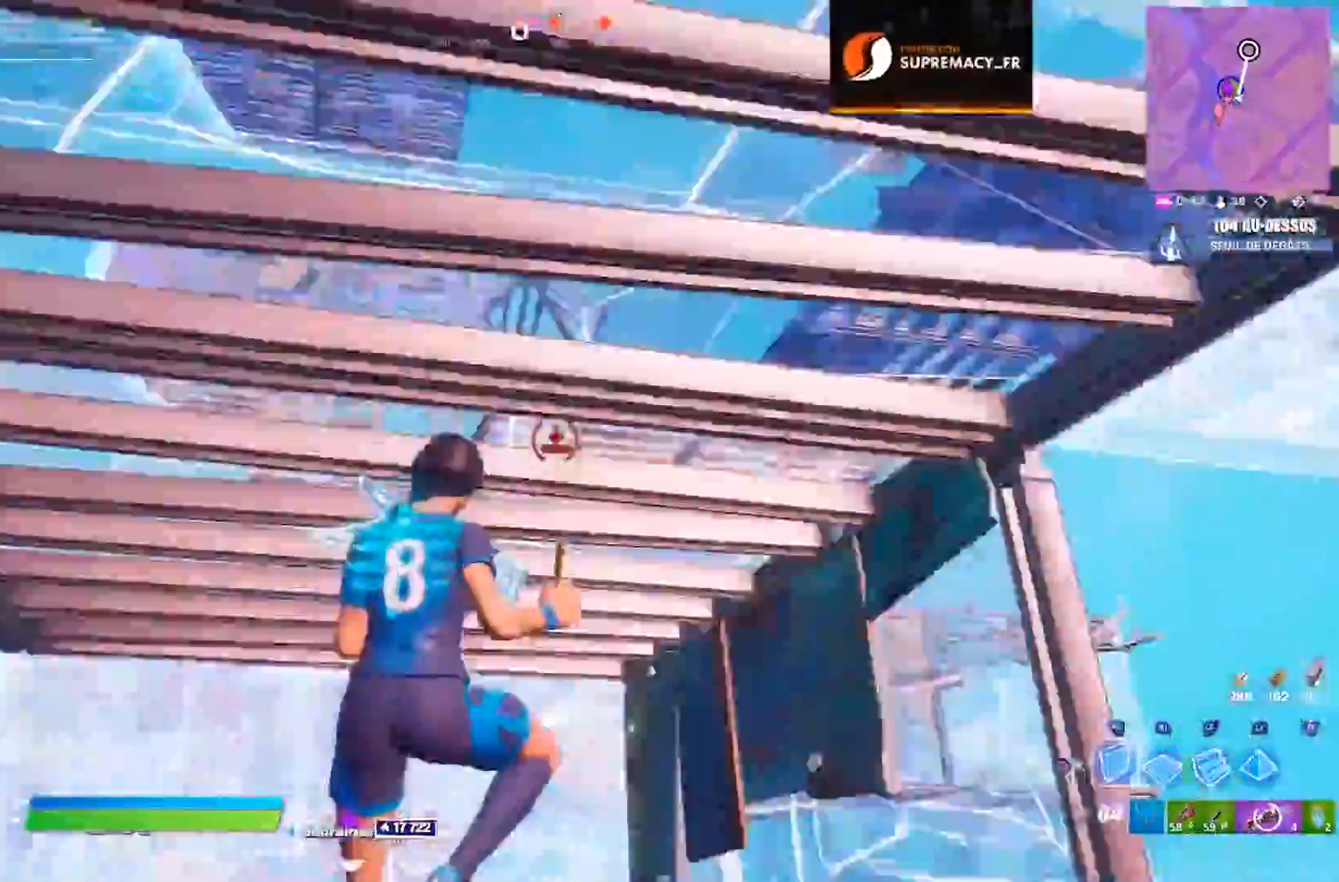
{"dt_ms": 500, "buttons": [], "left_stick": "up-right", "right_stick": "up", "events": [[33, "right_stick", "right"], [200, "left_stick", "up-right"], [450, "right_stick", "up"]]}